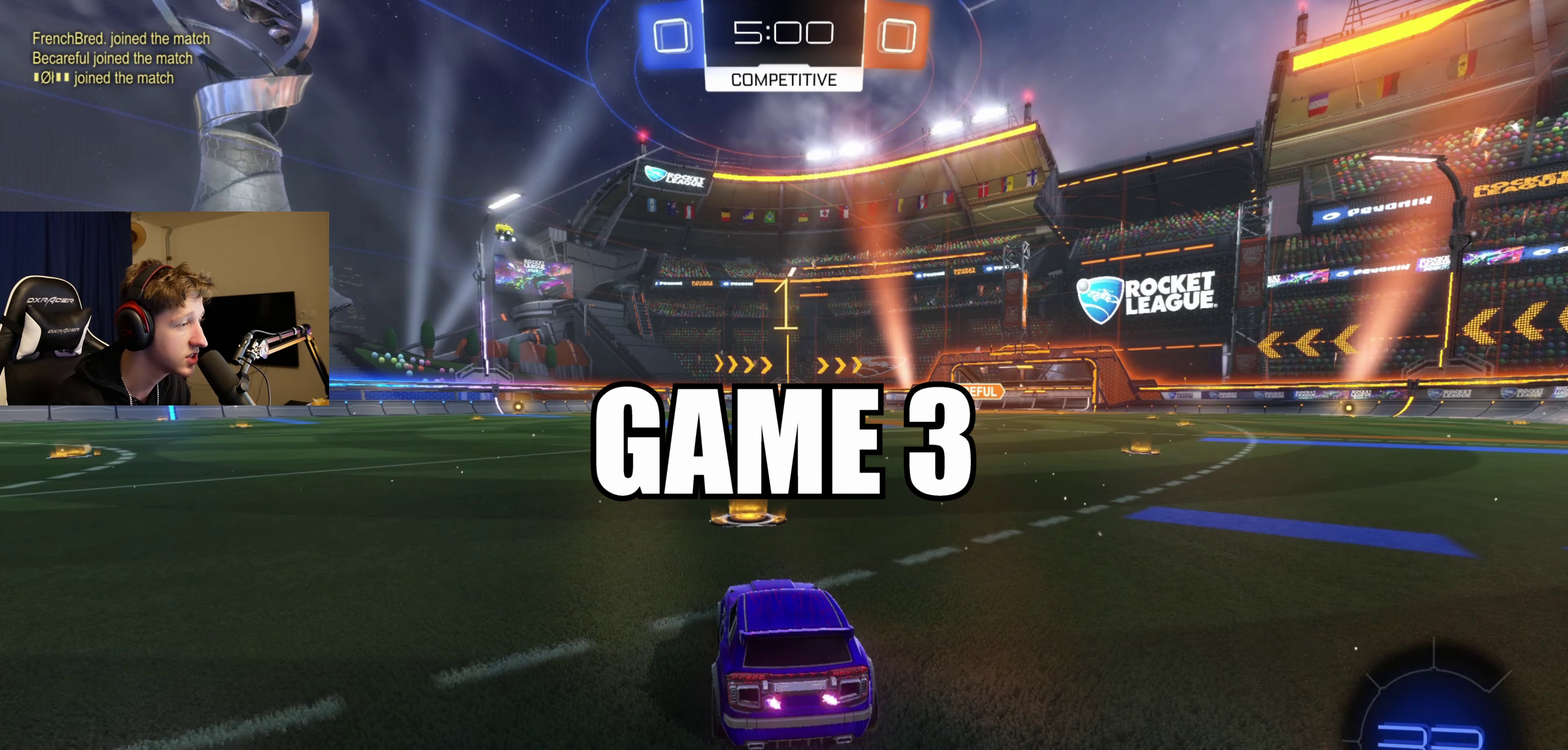
Gameplay with a controller (Xbox layout); each line is a JSON object with the inputs held at the frame after it. "events" lists button and stick changes between this image and that frame as [ms after this image, input, new state], when the widget could be followed in between.
{"buttons": ["B", "R2"], "left_stick": "center", "right_stick": "center", "events": [[200, "left_stick", "right"], [334, "left_stick", "center"]]}
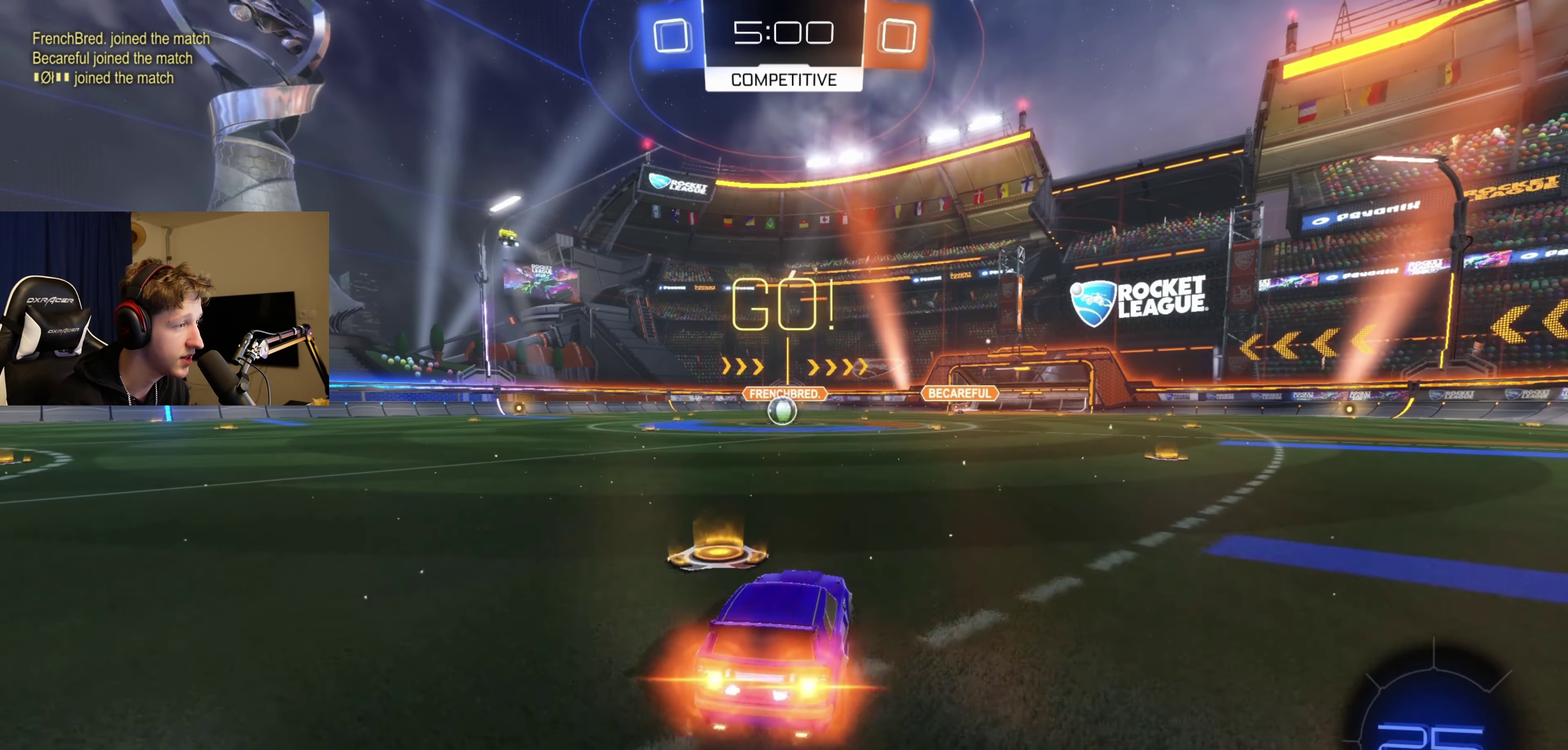
{"buttons": ["B", "L1", "R2"], "left_stick": "down-left", "right_stick": "center", "events": [[67, "A", "down"], [101, "left_stick", "up"], [134, "A", "up"], [167, "L1", "down"], [201, "A", "down"], [267, "left_stick", "down"], [401, "left_stick", "down-left"], [434, "A", "up"]]}
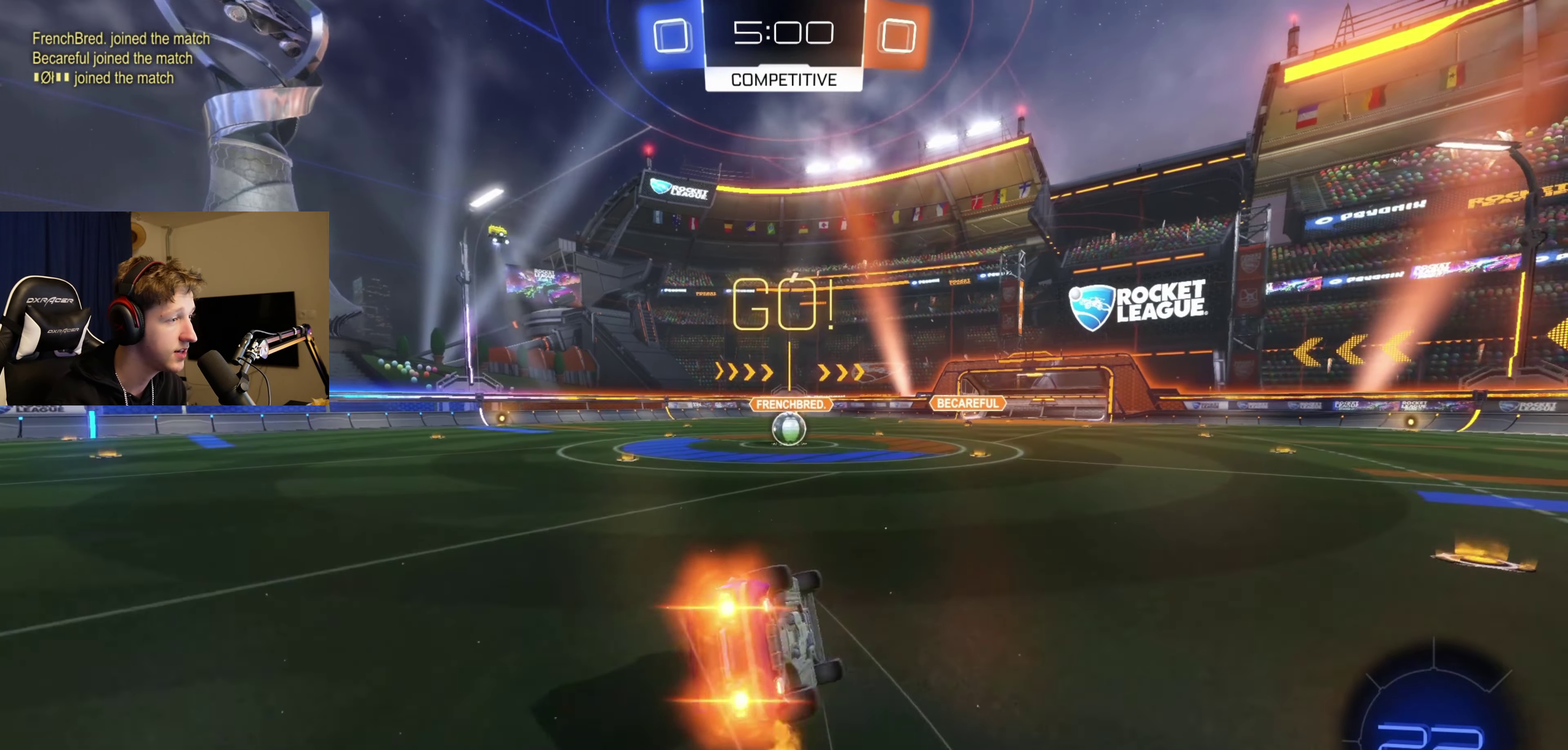
{"buttons": ["B", "L1", "R2"], "left_stick": "center", "right_stick": "center", "events": [[500, "left_stick", "center"]]}
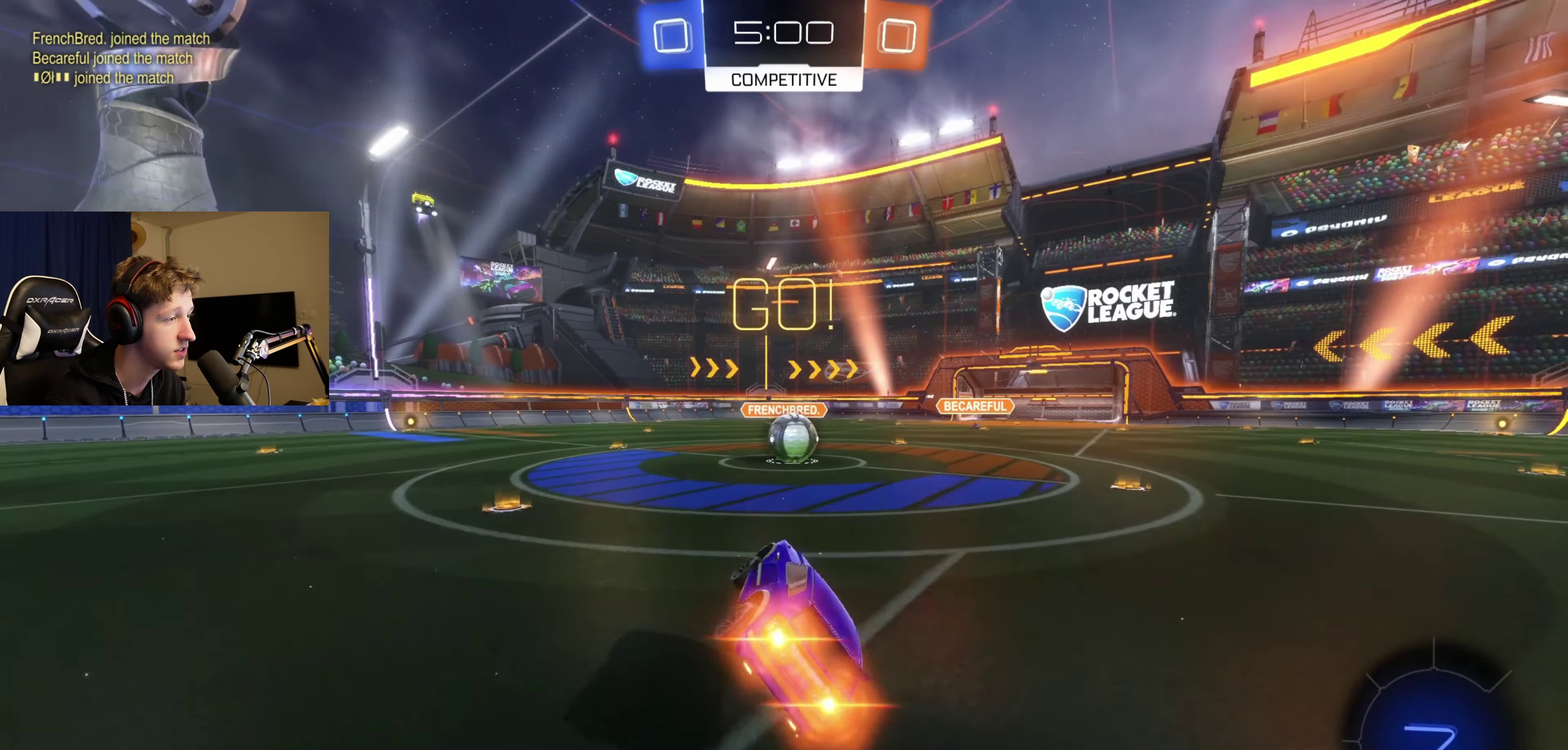
{"buttons": ["R2"], "left_stick": "right", "right_stick": "center", "events": [[33, "L1", "up"], [100, "B", "up"], [134, "left_stick", "right"], [300, "left_stick", "center"], [400, "left_stick", "right"], [434, "A", "down"], [501, "A", "up"]]}
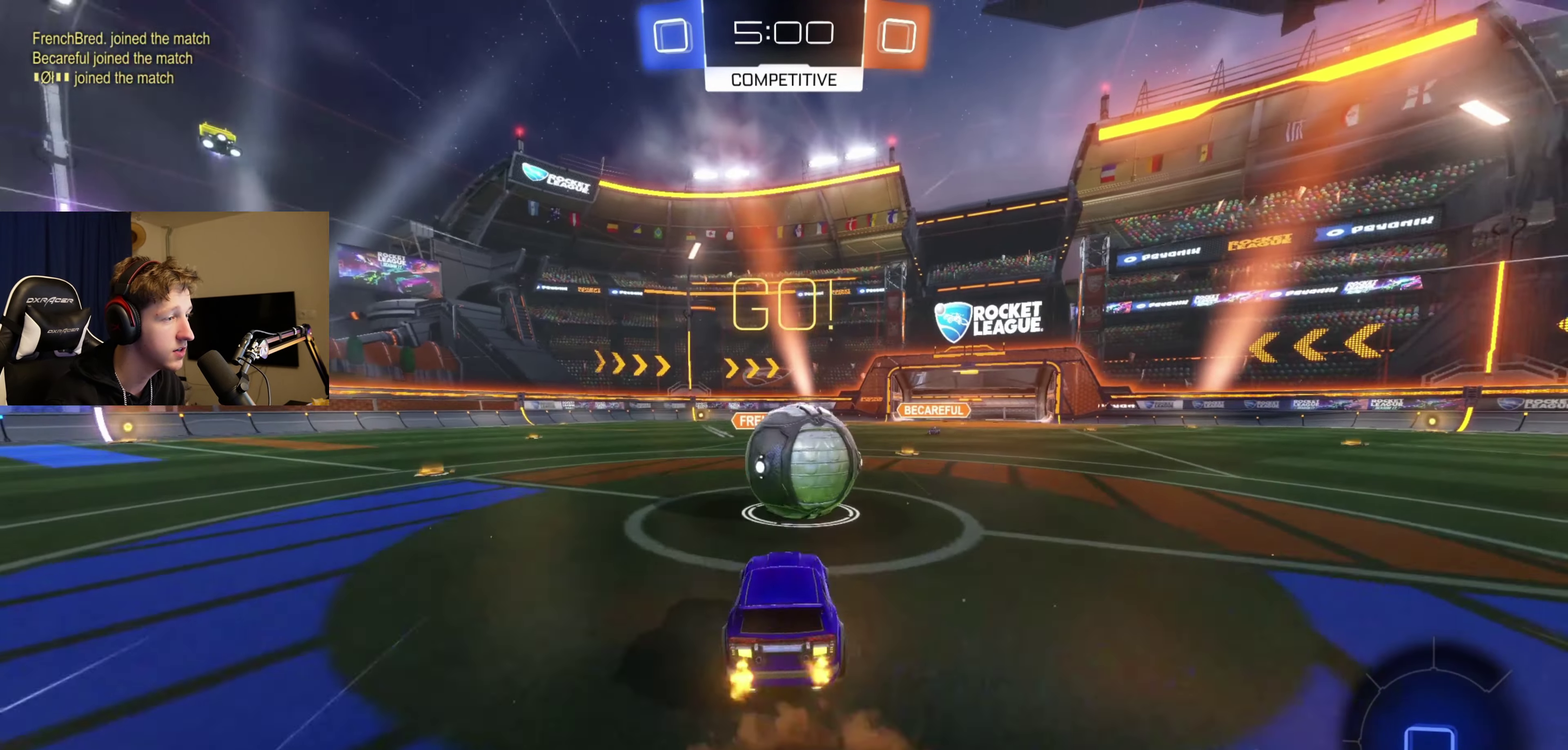
{"buttons": ["R2"], "left_stick": "right", "right_stick": "center", "events": [[66, "A", "down"], [333, "A", "up"]]}
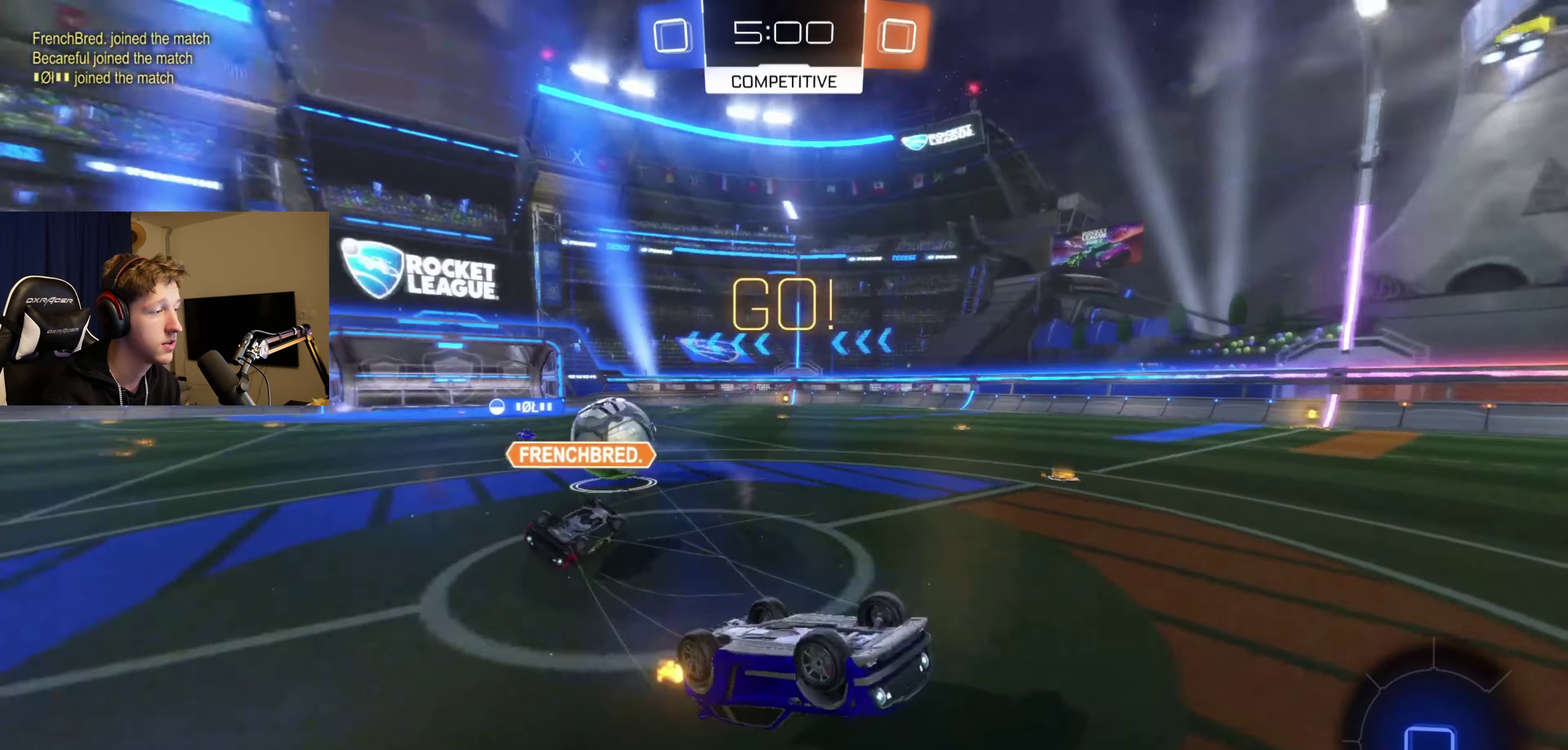
{"buttons": ["R2"], "left_stick": "center", "right_stick": "center", "events": [[67, "left_stick", "center"], [200, "left_stick", "right"], [467, "left_stick", "center"]]}
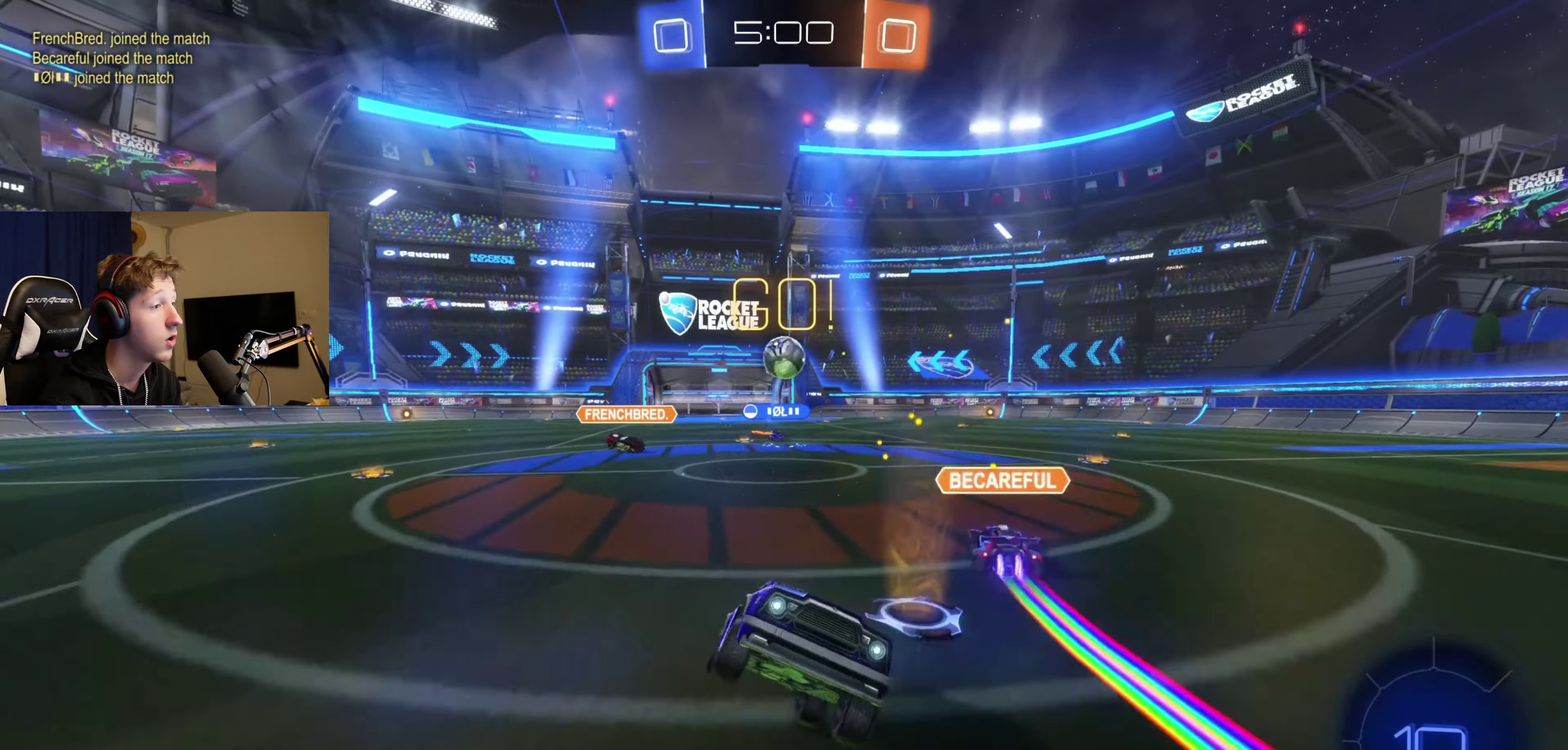
{"buttons": [], "left_stick": "center", "right_stick": "center", "events": [[467, "R2", "up"]]}
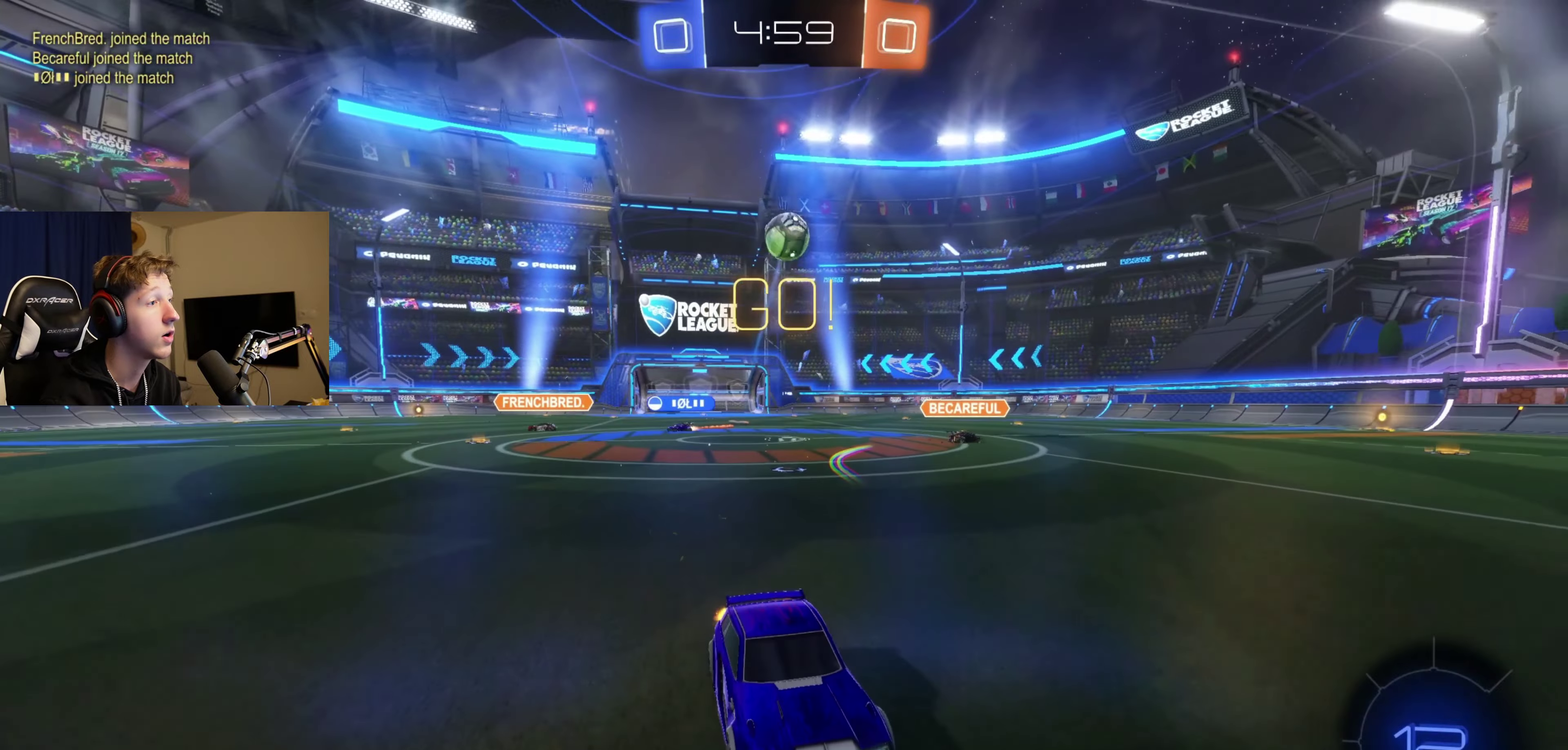
{"buttons": ["B", "R2"], "left_stick": "center", "right_stick": "center", "events": [[33, "left_stick", "right"], [134, "R2", "down"], [167, "Y", "down"], [300, "Y", "up"], [400, "B", "down"], [467, "left_stick", "center"]]}
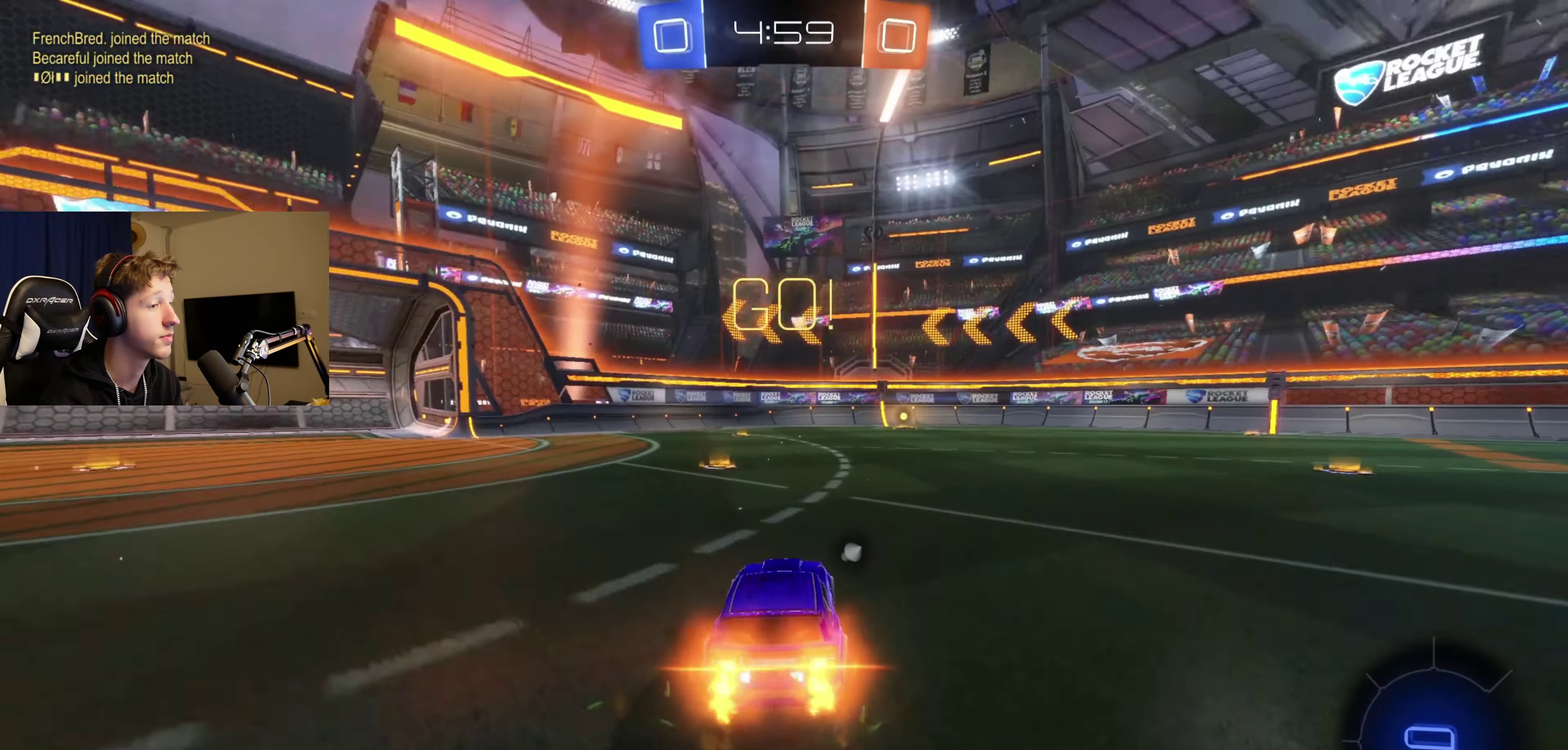
{"buttons": ["B", "R2"], "left_stick": "center", "right_stick": "center", "events": [[200, "B", "up"], [300, "left_stick", "right"], [400, "left_stick", "center"], [433, "B", "down"]]}
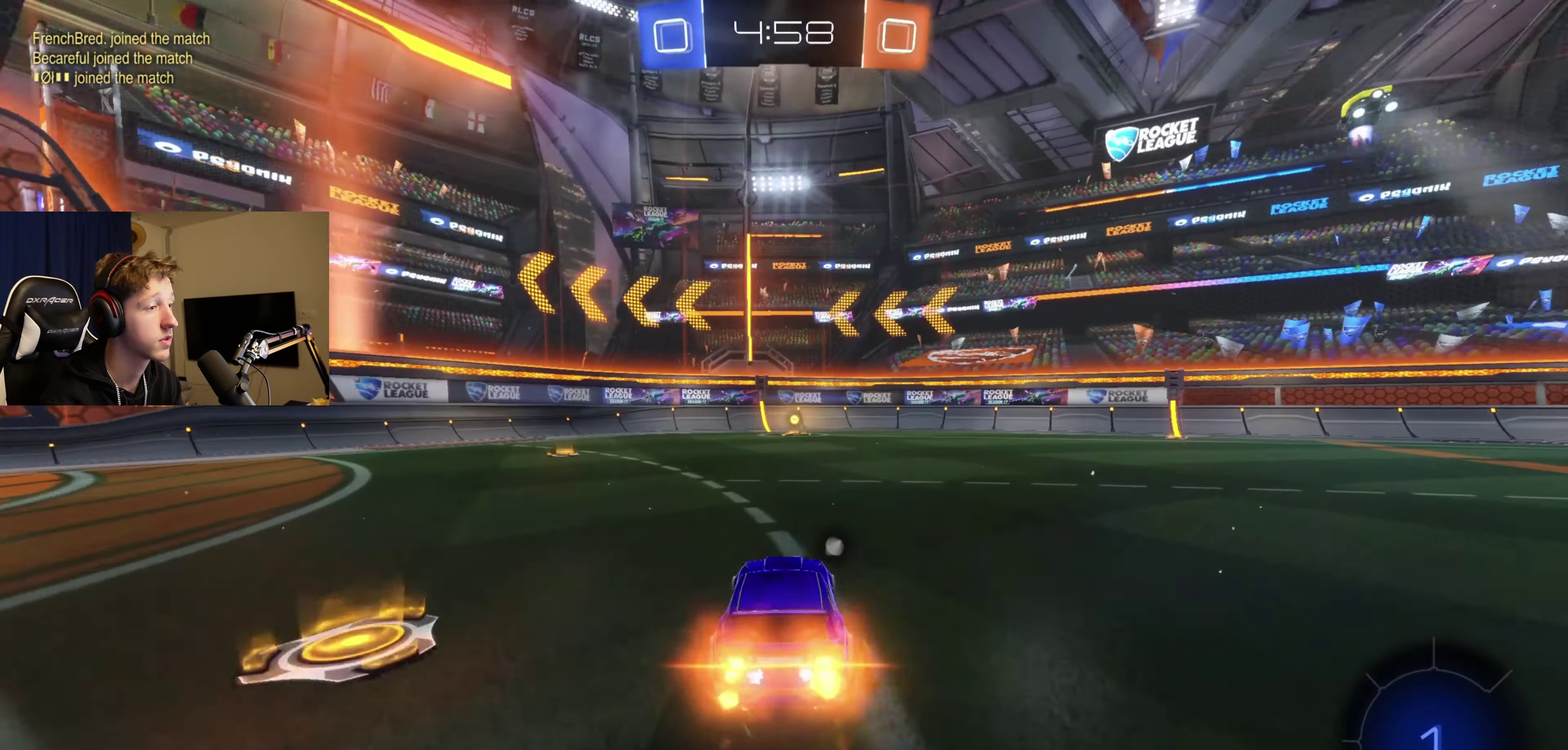
{"buttons": ["B", "Y", "R2"], "left_stick": "center", "right_stick": "center", "events": [[434, "Y", "down"]]}
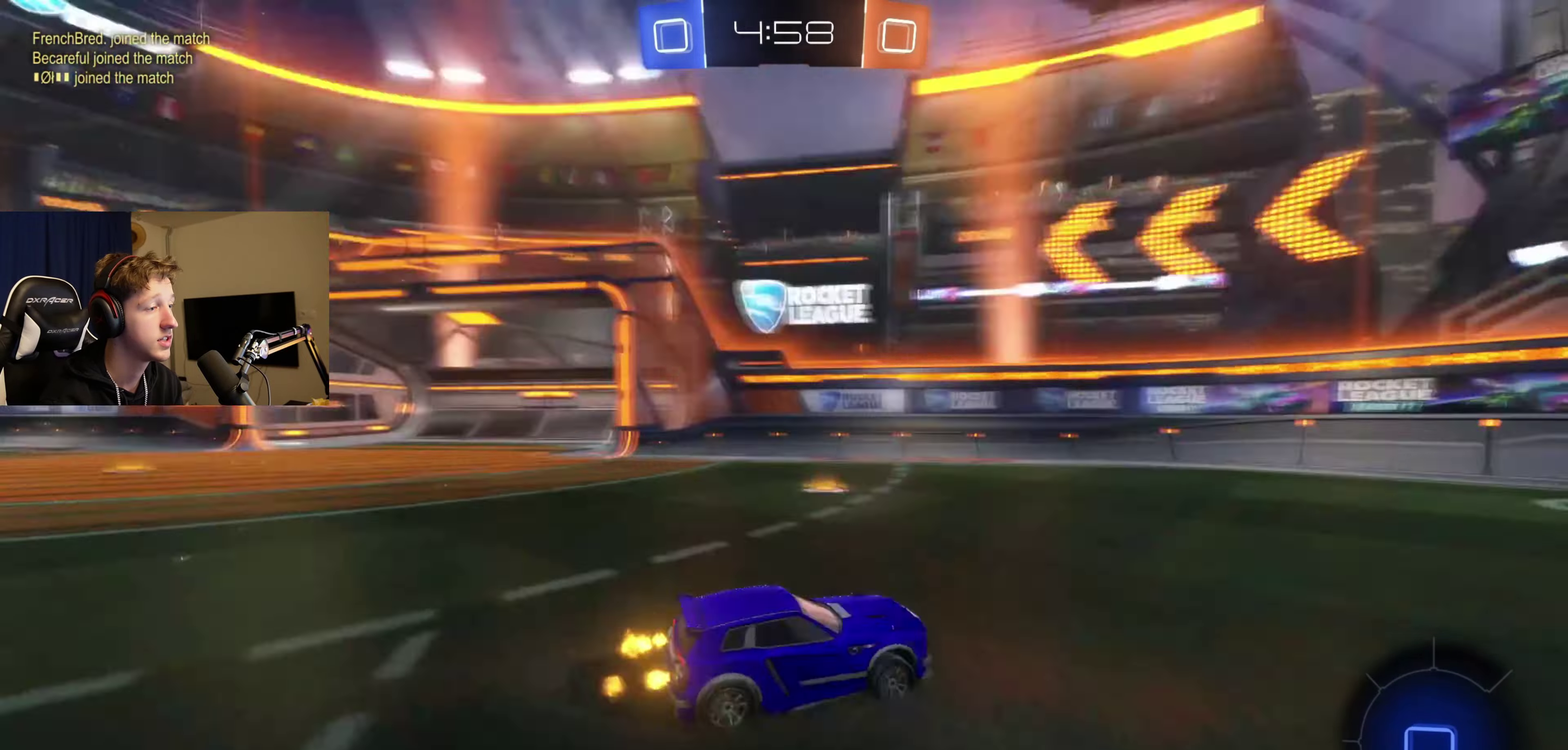
{"buttons": ["R2"], "left_stick": "center", "right_stick": "center", "events": [[33, "Y", "up"], [367, "B", "up"]]}
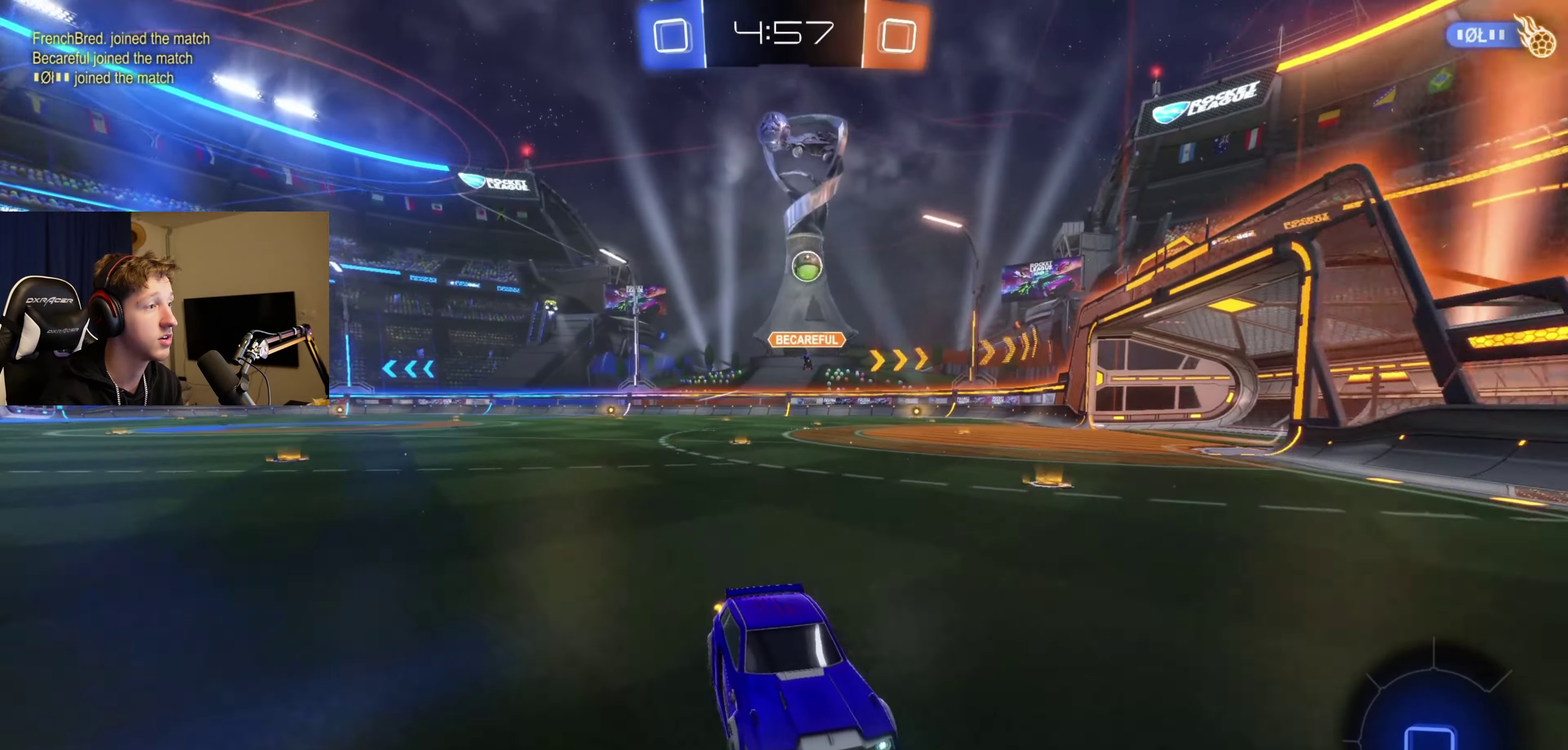
{"buttons": ["X", "R2"], "left_stick": "right", "right_stick": "center", "events": [[100, "left_stick", "right"], [134, "X", "down"], [267, "X", "up"], [501, "X", "down"]]}
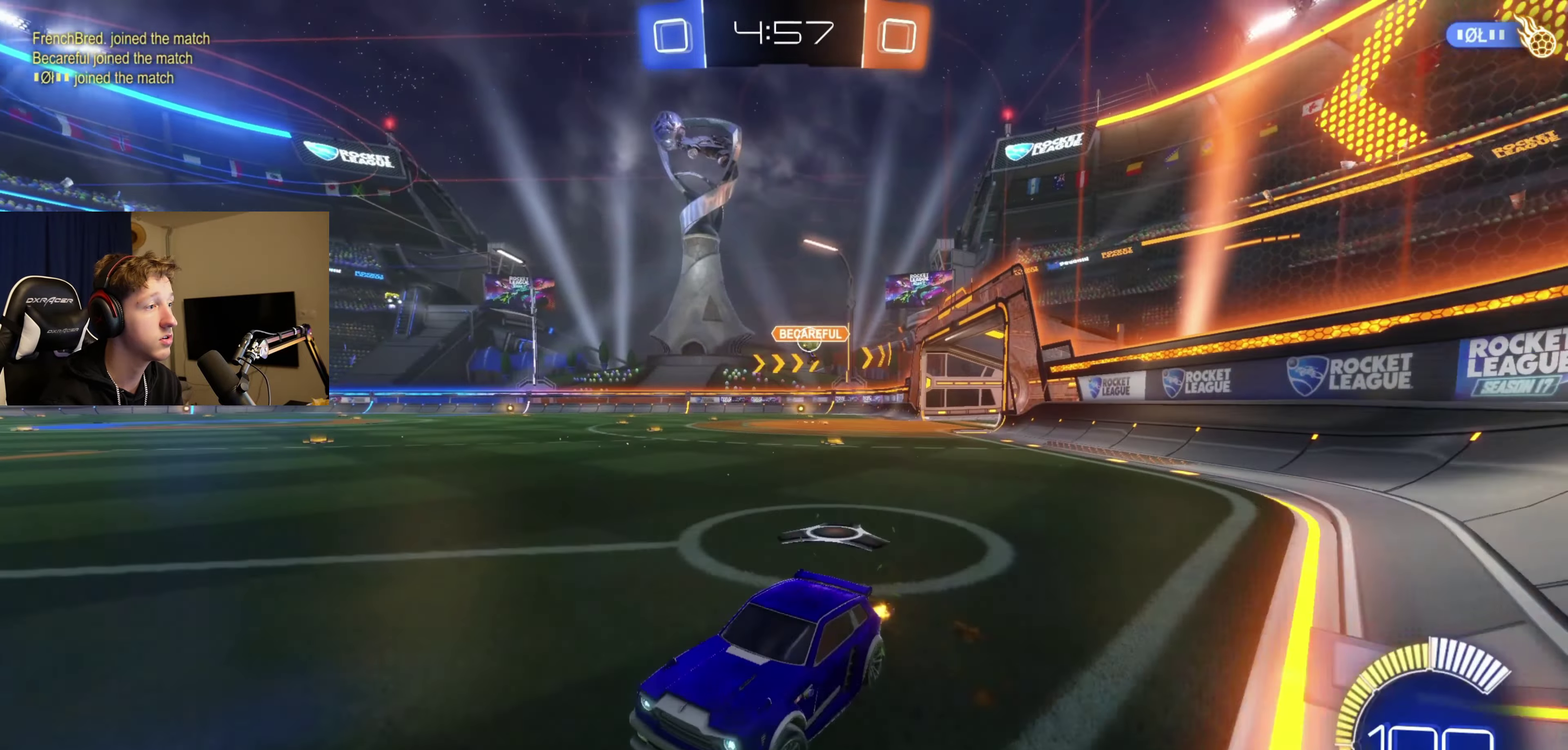
{"buttons": ["R2"], "left_stick": "right", "right_stick": "center", "events": [[133, "X", "up"]]}
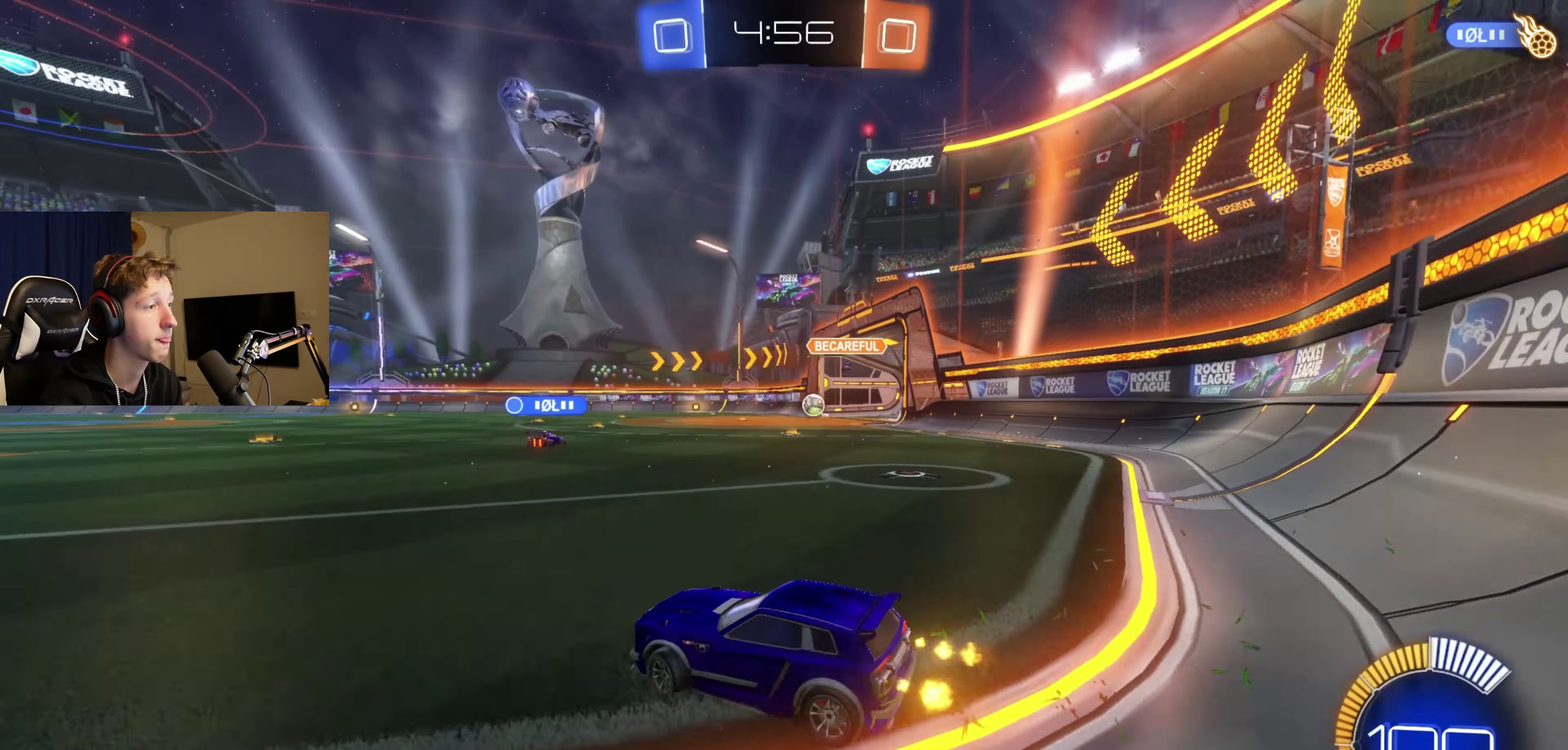
{"buttons": ["L1", "R2", "DPAD_LEFT"], "left_stick": "center", "right_stick": "center", "events": [[33, "B", "down"], [67, "A", "down"], [134, "A", "up"], [134, "B", "up"], [134, "left_stick", "up"], [167, "L1", "down"], [200, "A", "down"], [200, "B", "down"], [300, "left_stick", "down"], [367, "A", "up"], [367, "left_stick", "center"], [400, "B", "up"], [467, "DPAD_LEFT", "down"]]}
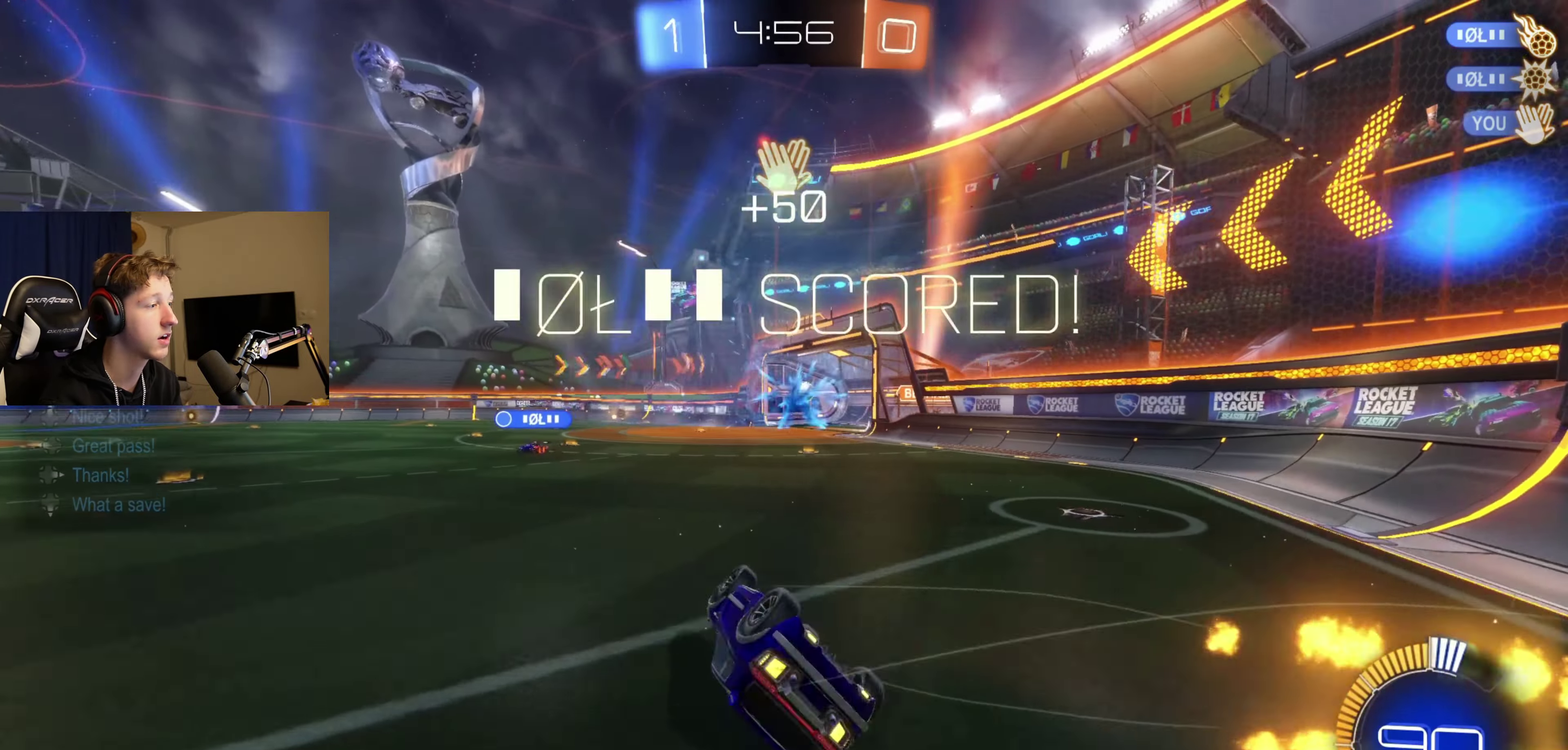
{"buttons": ["L1", "R2"], "left_stick": "left", "right_stick": "center", "events": [[33, "DPAD_LEFT", "up"], [100, "DPAD_UP", "down"], [133, "X", "down"], [267, "DPAD_UP", "up"], [267, "X", "up"], [333, "Y", "down"], [367, "left_stick", "left"], [433, "Y", "up"]]}
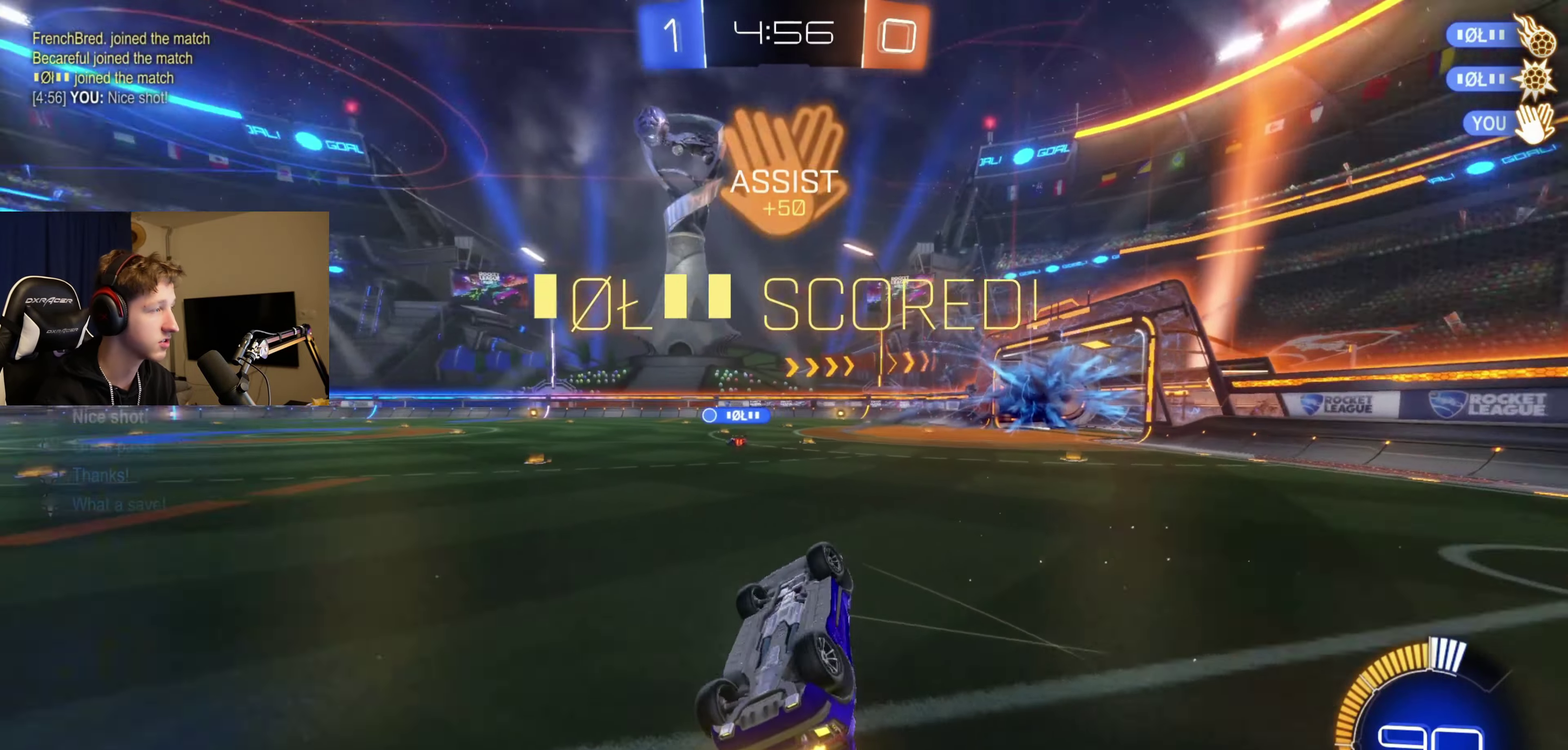
{"buttons": ["X", "R2"], "left_stick": "left", "right_stick": "center", "events": [[33, "X", "down"], [67, "L1", "up"]]}
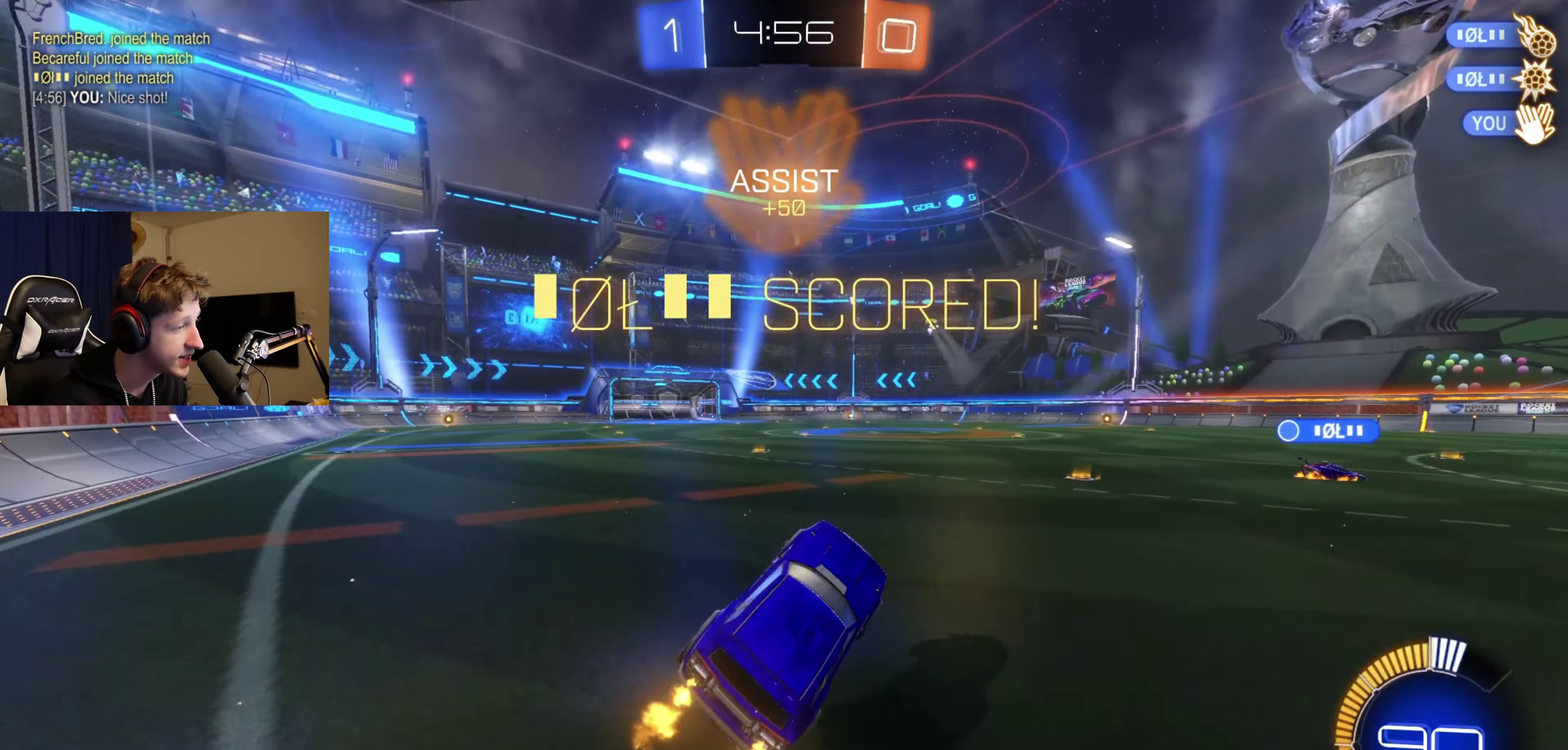
{"buttons": ["A", "X", "R2"], "left_stick": "center", "right_stick": "center", "events": [[133, "left_stick", "center"], [467, "A", "down"]]}
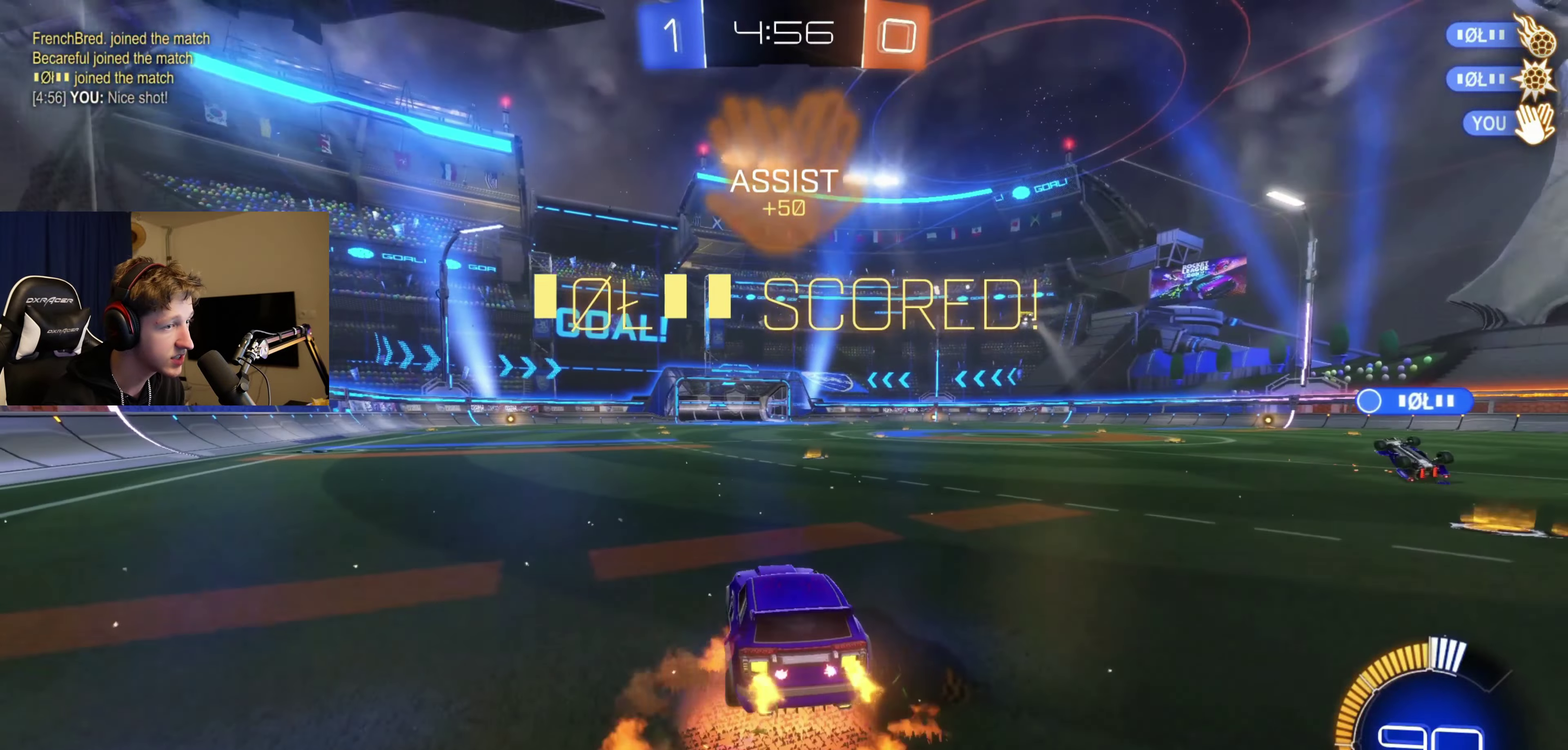
{"buttons": [], "left_stick": "up-right", "right_stick": "center", "events": [[67, "A", "up"], [67, "left_stick", "right"], [134, "A", "down"], [134, "left_stick", "up-right"], [267, "A", "up"], [300, "X", "up"], [501, "R2", "up"]]}
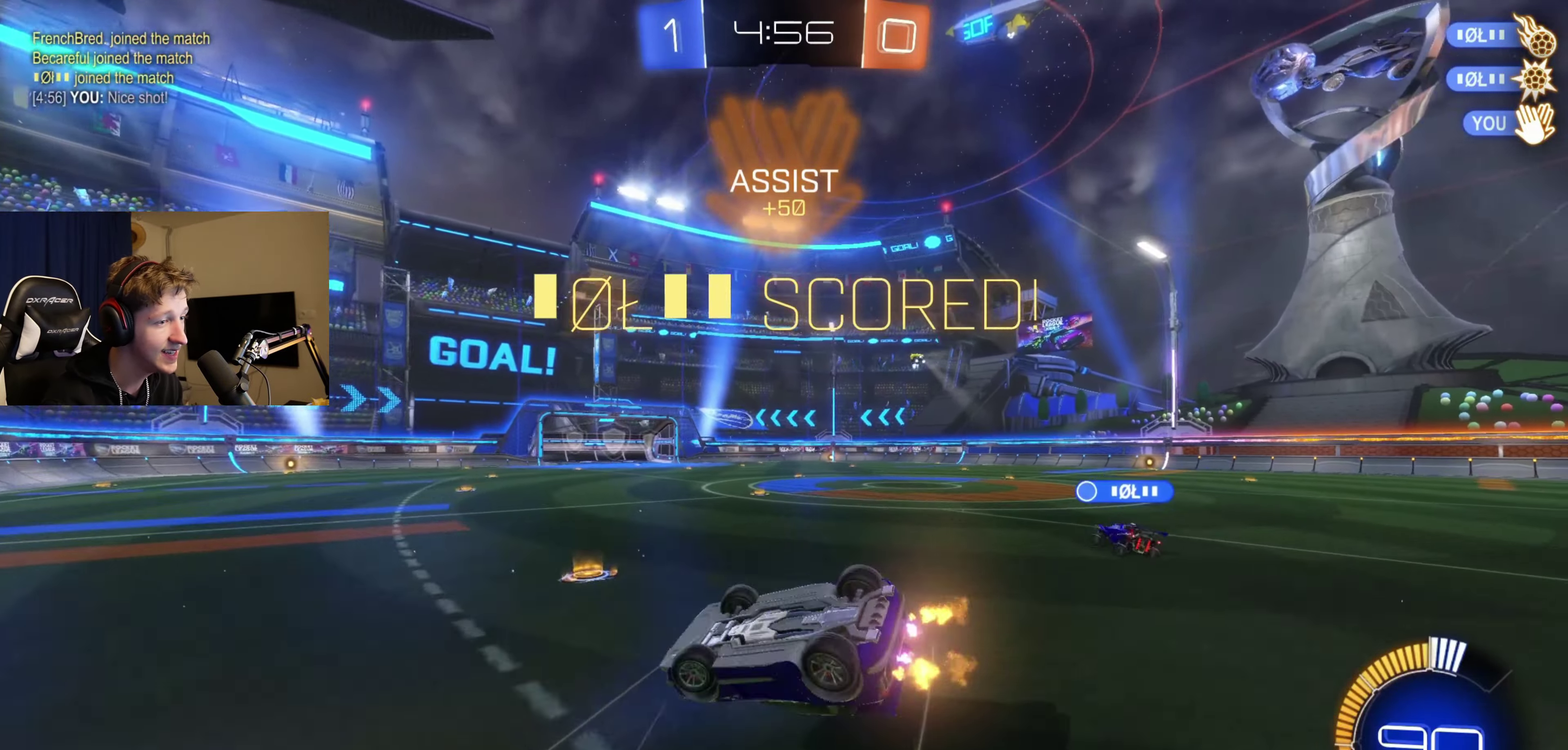
{"buttons": [], "left_stick": "up", "right_stick": "center", "events": [[133, "left_stick", "center"], [300, "left_stick", "up-right"], [467, "left_stick", "up"]]}
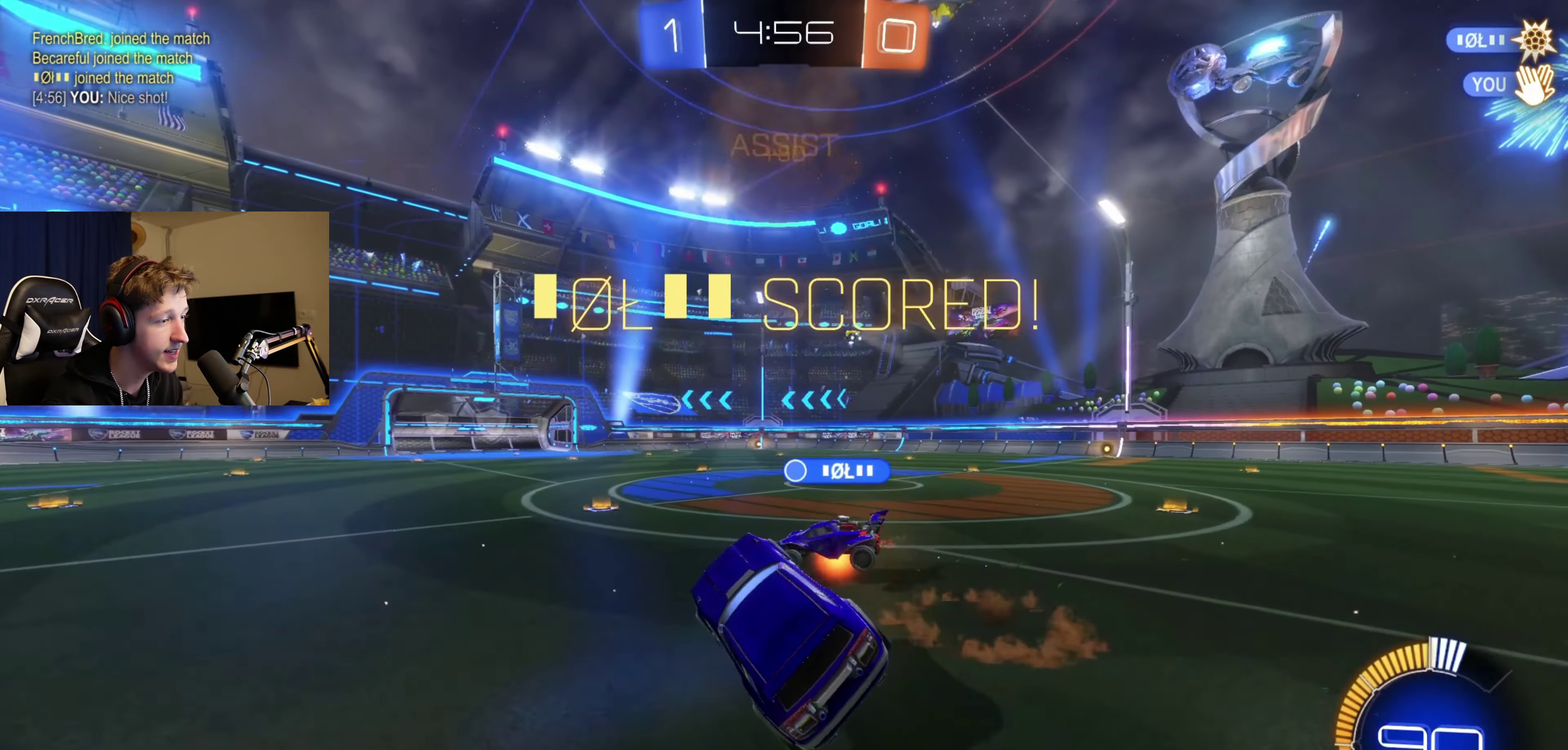
{"buttons": [], "left_stick": "up-right", "right_stick": "center"}